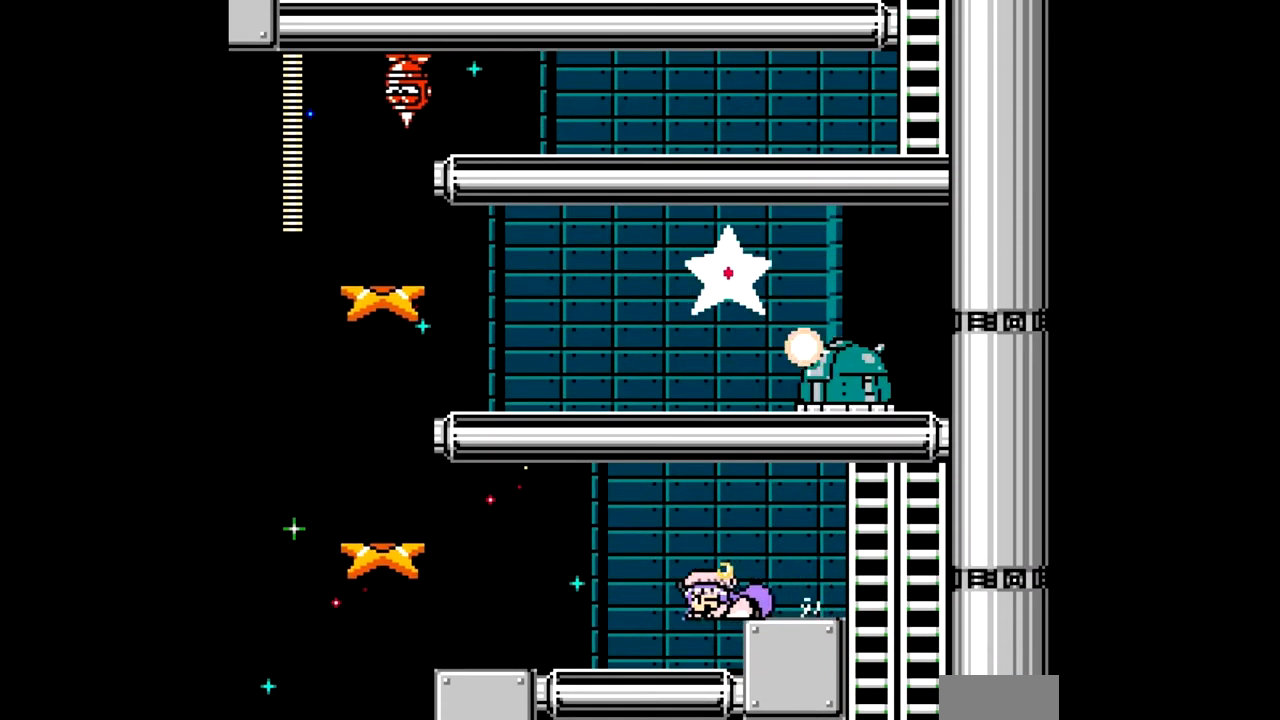
Gameplay with a controller; each line is a JSON object with the inputs held at the frame after it. "events" lists button and stick changes between this image and that frame as [ms after this image, input, new state], when the widget could be followed in between. Not read: L3 R3.
{"buttons": ["A", "C", "DPAD_LEFT"], "events": [[417, "C", "down"]]}
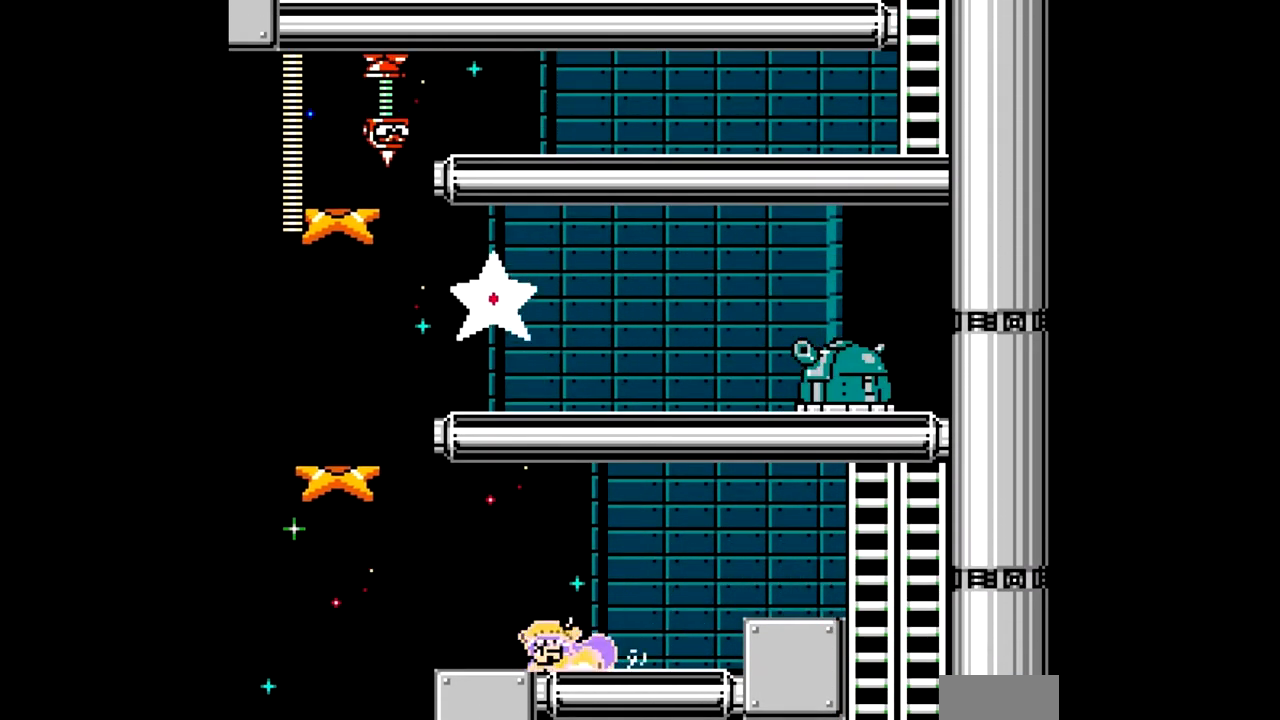
{"buttons": ["A"], "events": [[33, "C", "up"], [183, "DPAD_LEFT", "up"], [217, "DPAD_RIGHT", "down"], [317, "DPAD_RIGHT", "up"]]}
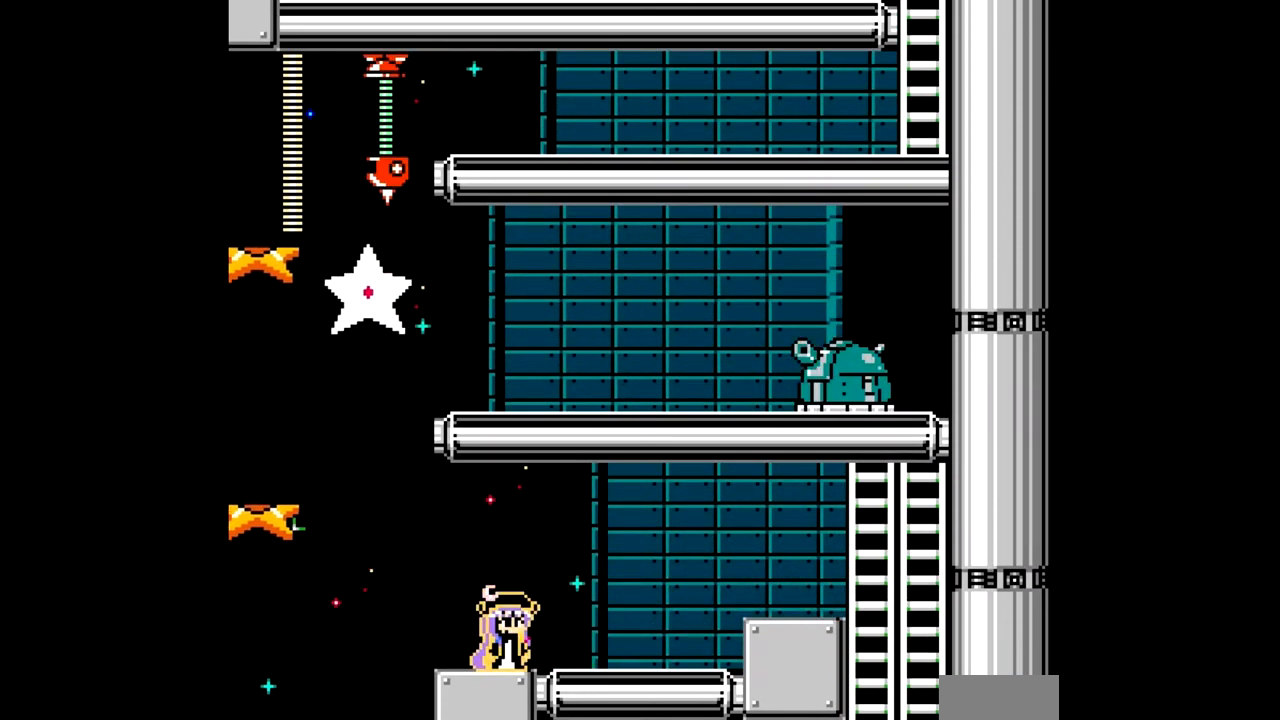
{"buttons": ["A", "DPAD_LEFT"], "events": [[83, "DPAD_LEFT", "down"], [217, "DPAD_LEFT", "up"], [350, "DPAD_LEFT", "down"]]}
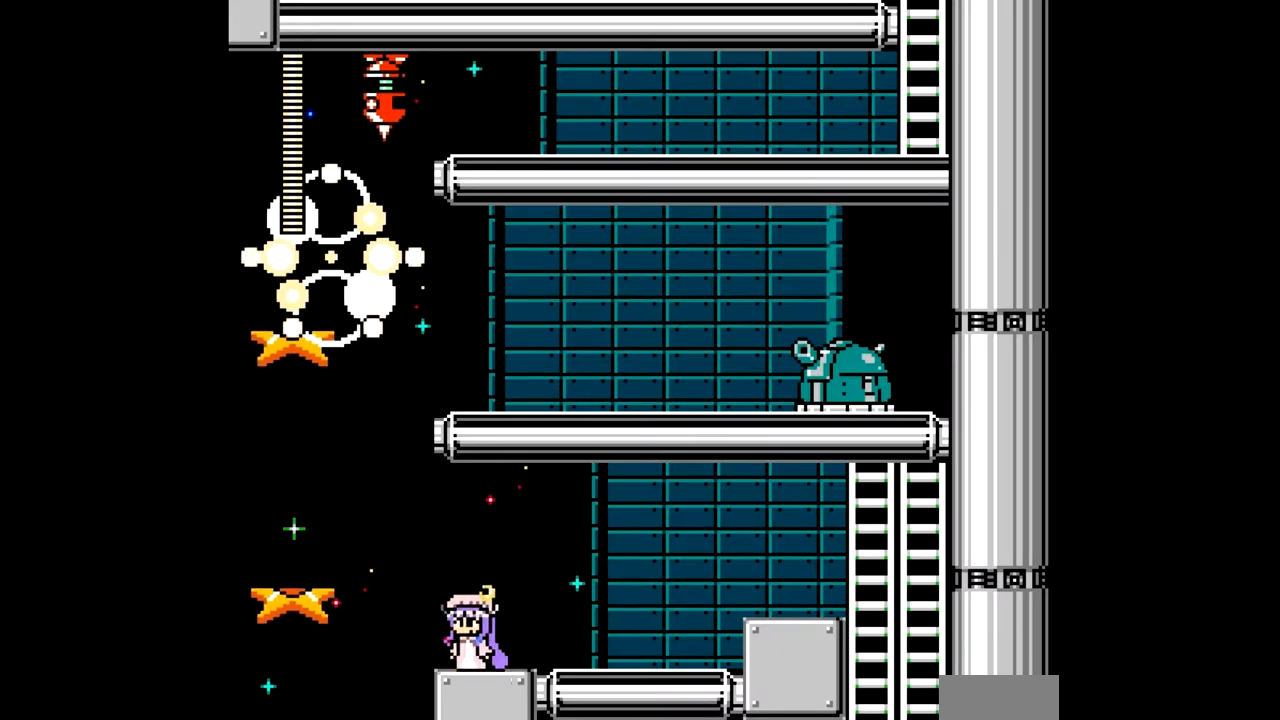
{"buttons": ["A"], "events": [[100, "B", "down"], [317, "B", "up"], [500, "DPAD_LEFT", "up"]]}
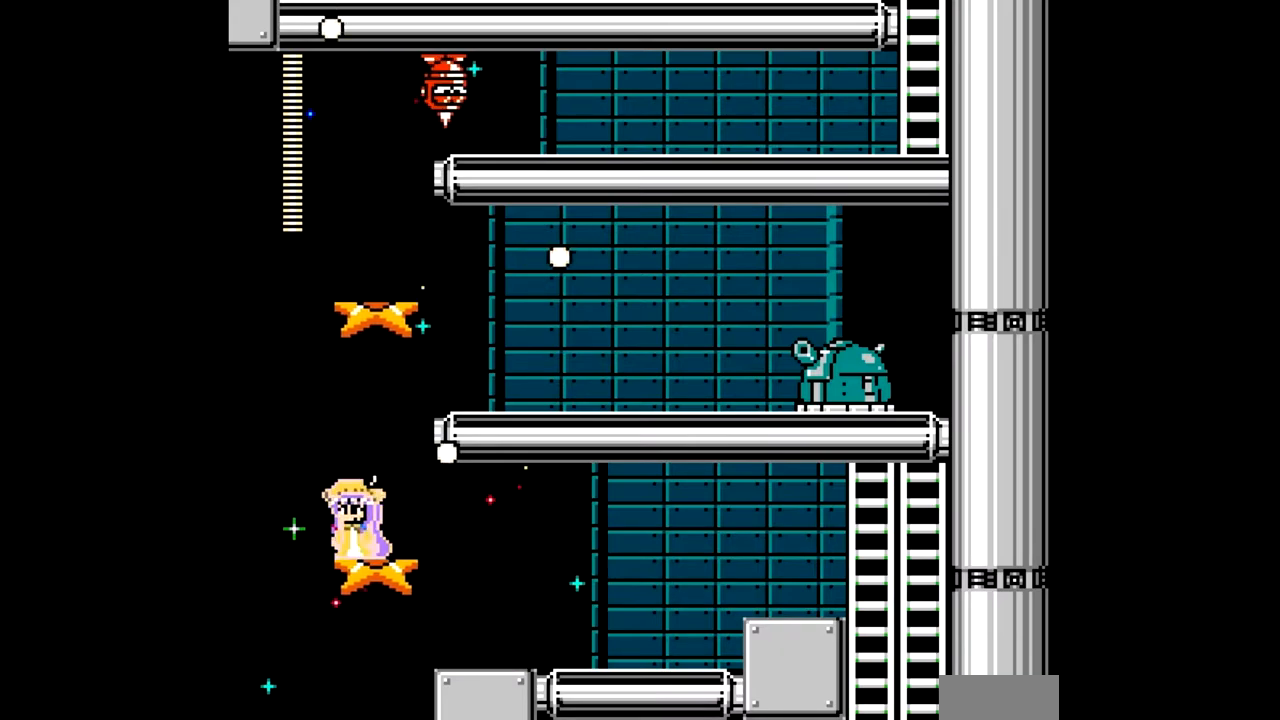
{"buttons": ["A", "DPAD_RIGHT"], "events": [[100, "DPAD_RIGHT", "down"], [133, "B", "down"], [367, "B", "up"]]}
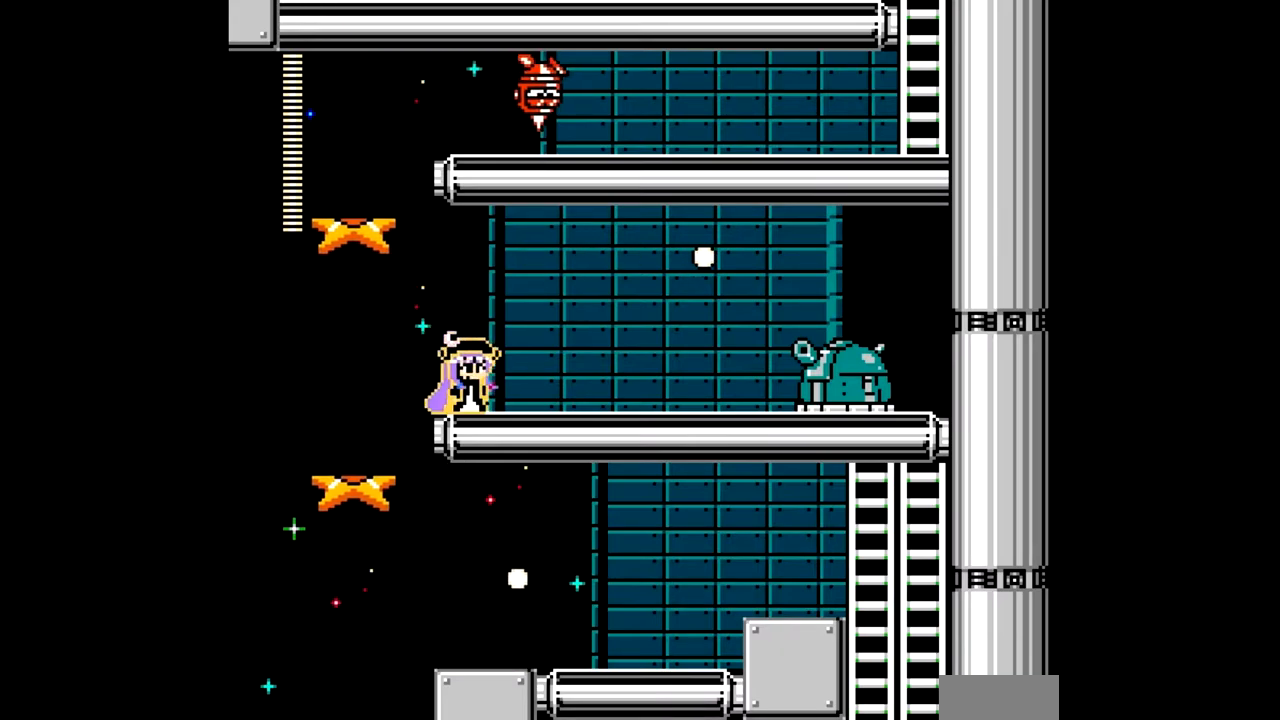
{"buttons": [], "events": [[17, "DPAD_RIGHT", "up"], [33, "A", "up"], [117, "A", "down"], [183, "A", "up"], [267, "A", "down"], [333, "A", "up"], [400, "A", "down"], [433, "A", "up"]]}
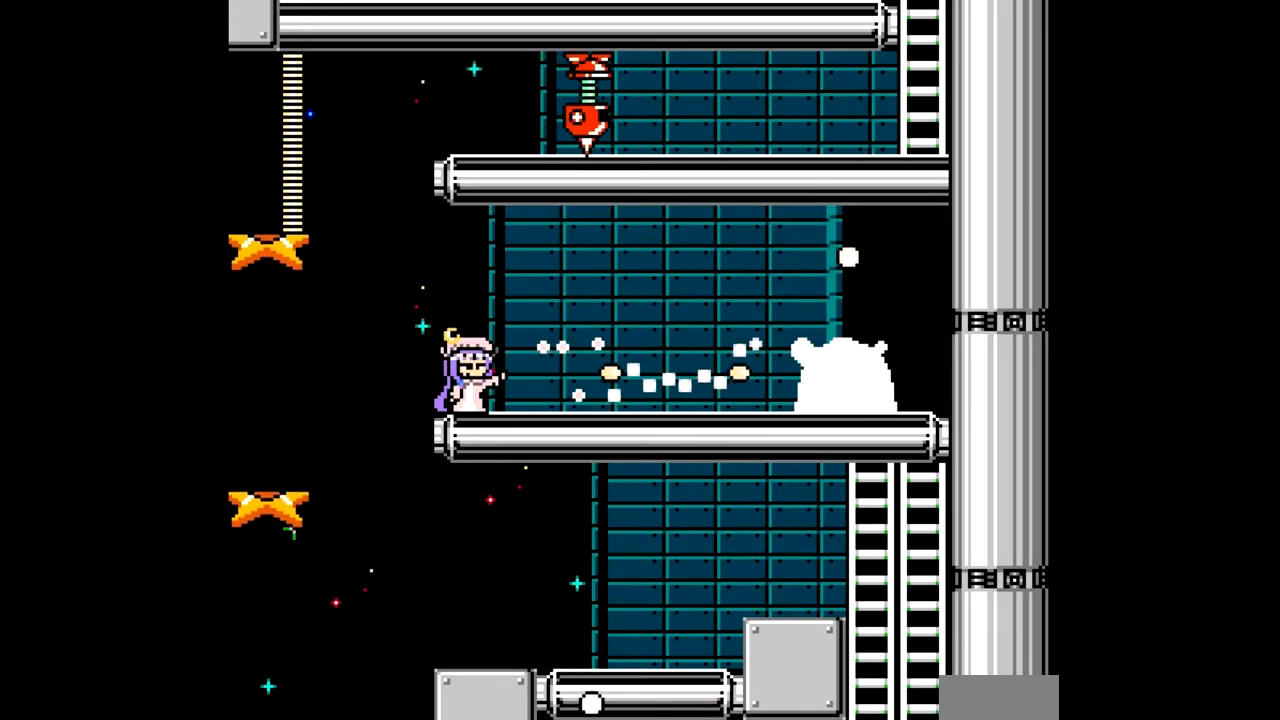
{"buttons": ["A", "B", "DPAD_LEFT"], "events": [[17, "A", "down"], [83, "A", "up"], [183, "A", "down"], [283, "DPAD_LEFT", "down"], [467, "B", "down"]]}
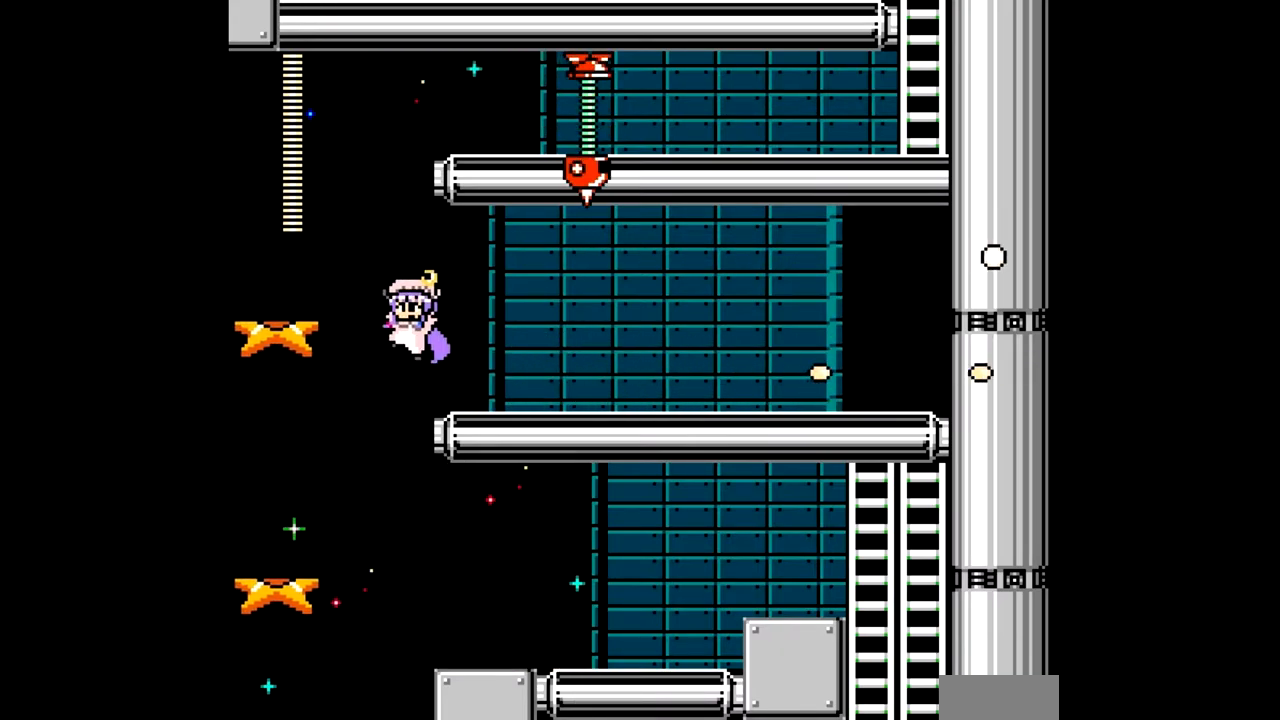
{"buttons": ["A"], "events": [[167, "B", "up"], [383, "DPAD_LEFT", "up"]]}
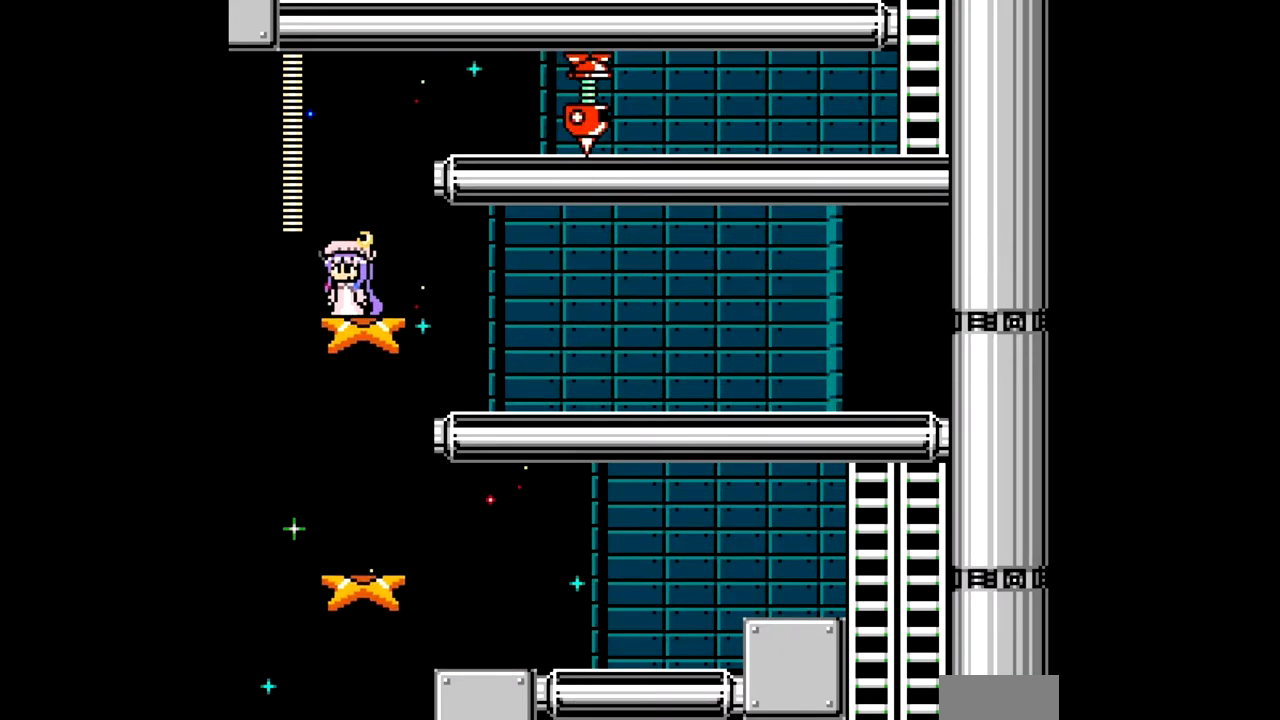
{"buttons": ["A"], "events": [[83, "DPAD_RIGHT", "down"], [167, "DPAD_RIGHT", "up"]]}
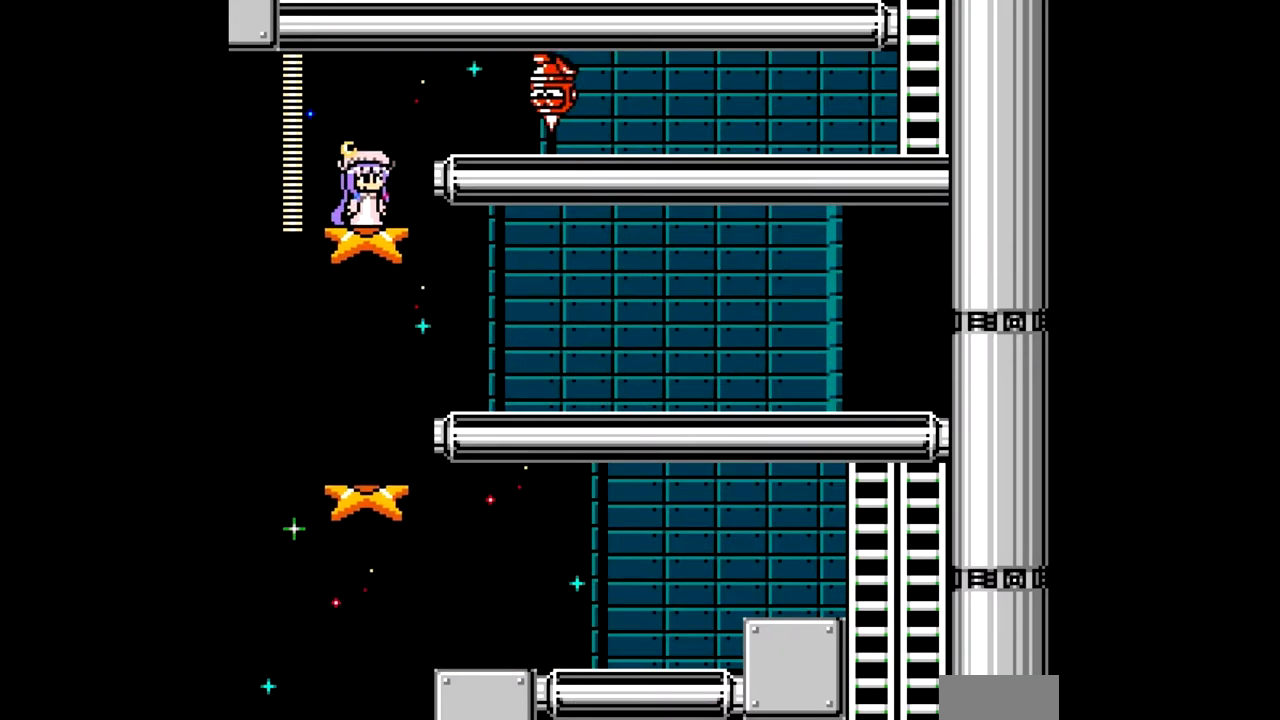
{"buttons": [], "events": [[300, "A", "up"], [367, "A", "down"], [433, "A", "up"]]}
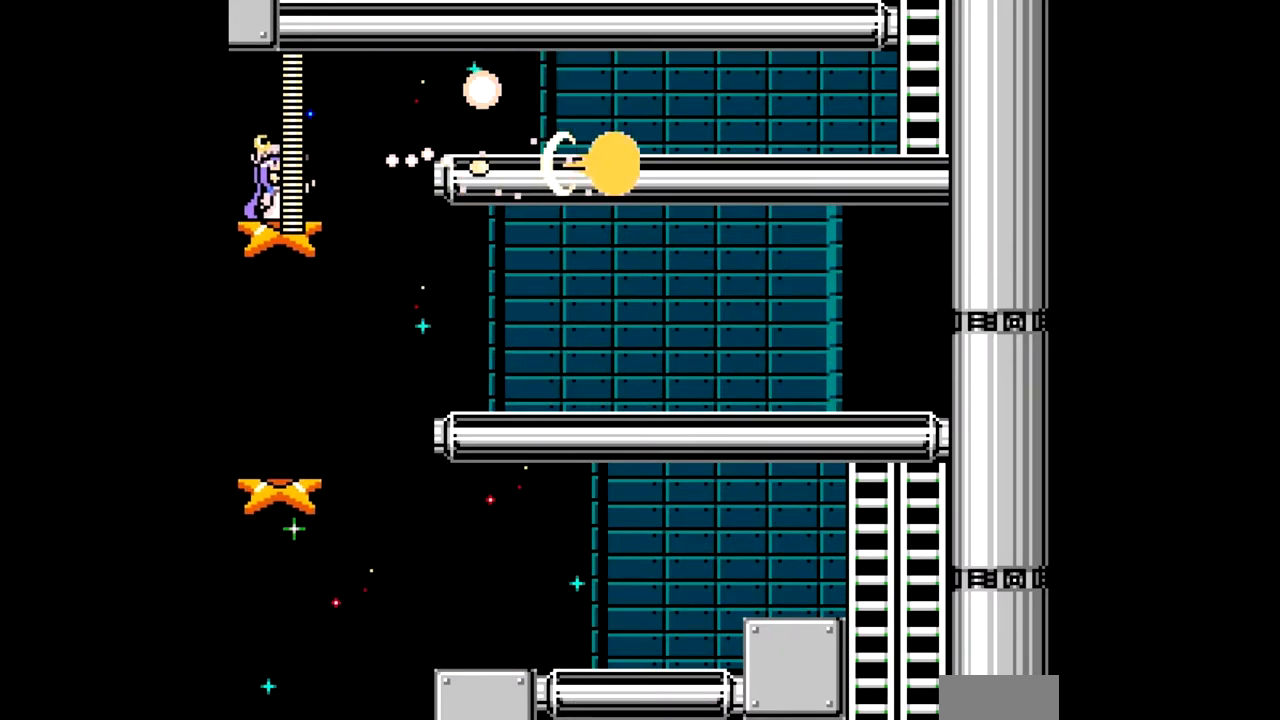
{"buttons": ["A"], "events": [[33, "A", "down"], [117, "A", "up"], [217, "A", "down"], [283, "DPAD_RIGHT", "down"], [367, "DPAD_RIGHT", "up"]]}
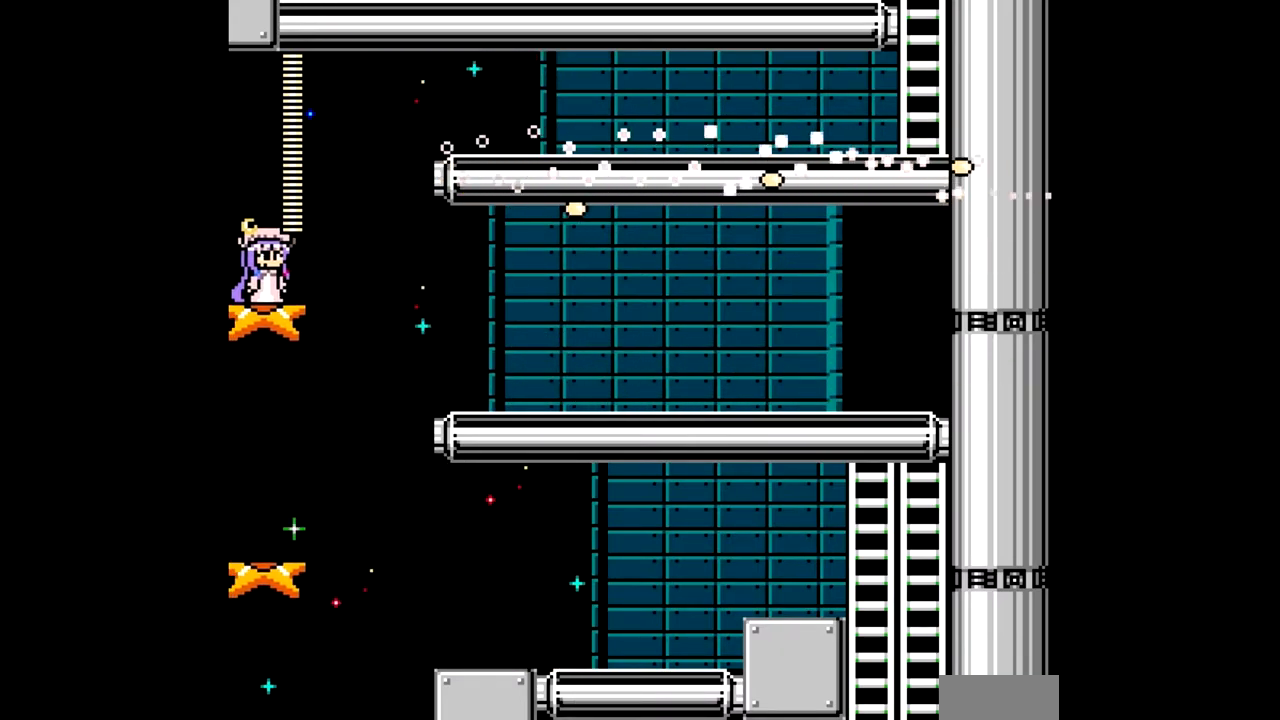
{"buttons": ["A"], "events": [[67, "DPAD_RIGHT", "down"], [217, "DPAD_RIGHT", "up"]]}
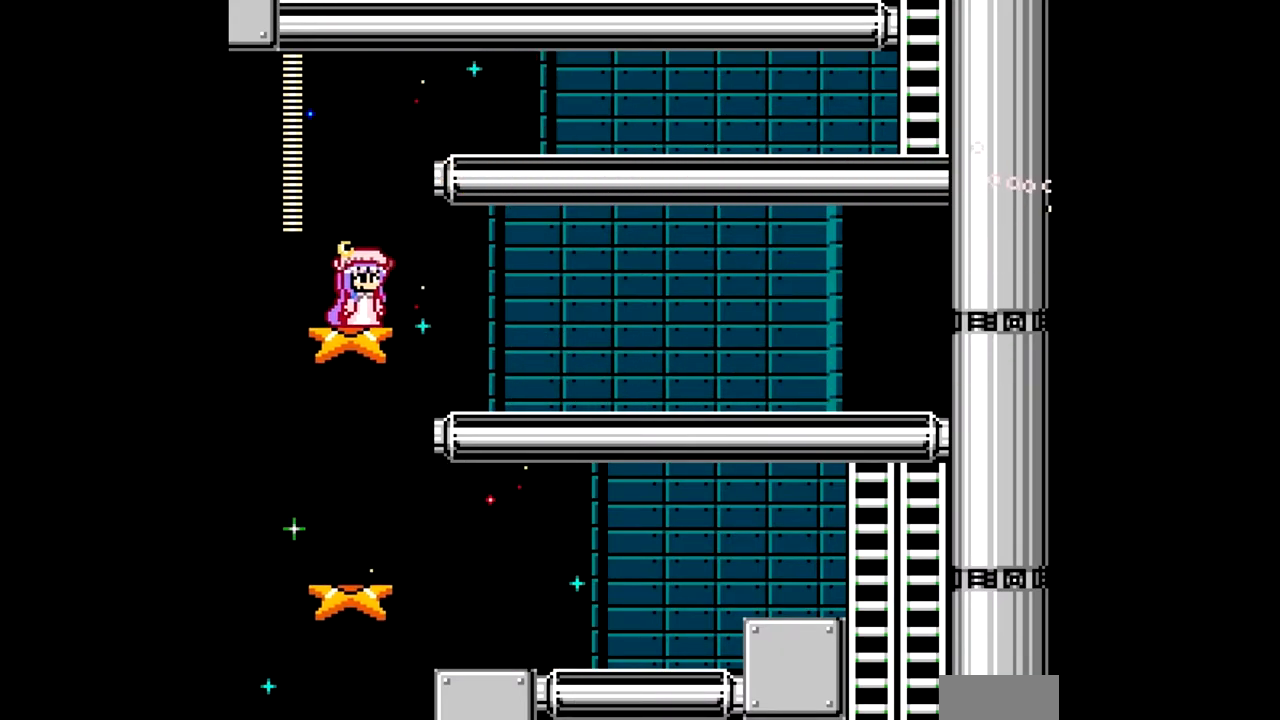
{"buttons": ["A", "DPAD_RIGHT"], "events": [[233, "B", "down"], [250, "DPAD_RIGHT", "down"], [500, "B", "up"]]}
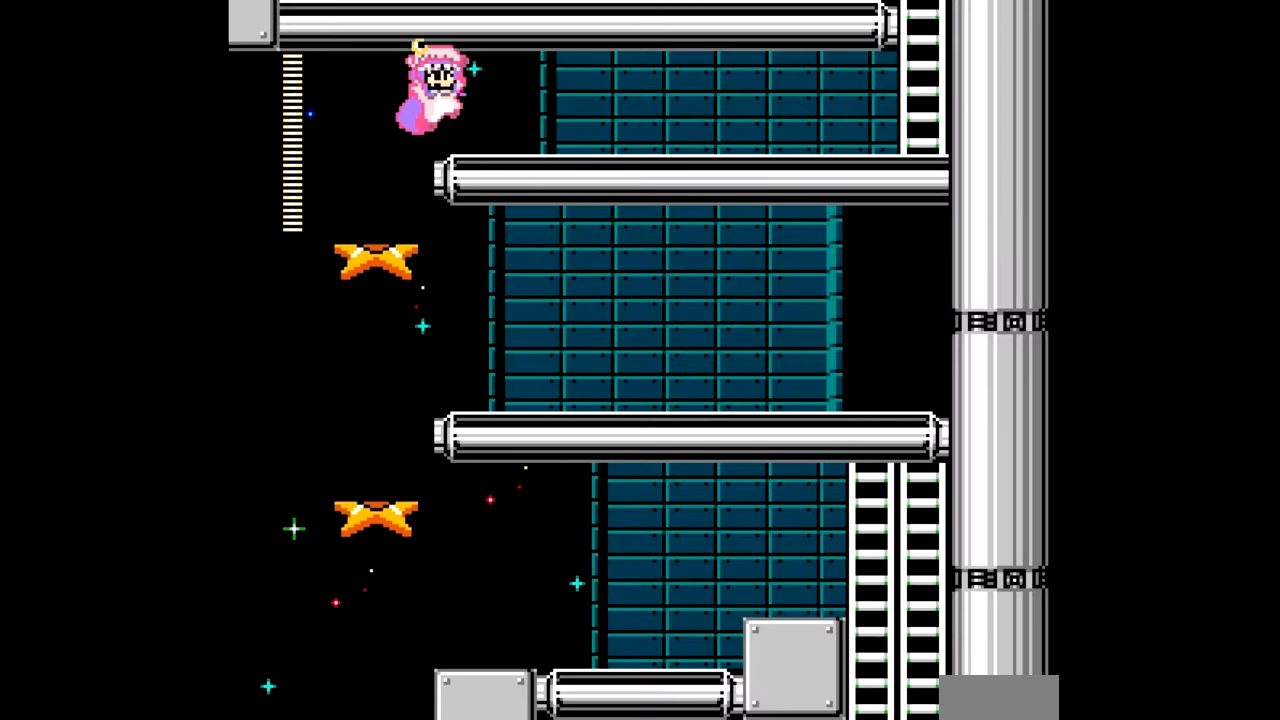
{"buttons": ["A", "DPAD_RIGHT"], "events": [[200, "C", "down"], [317, "C", "up"]]}
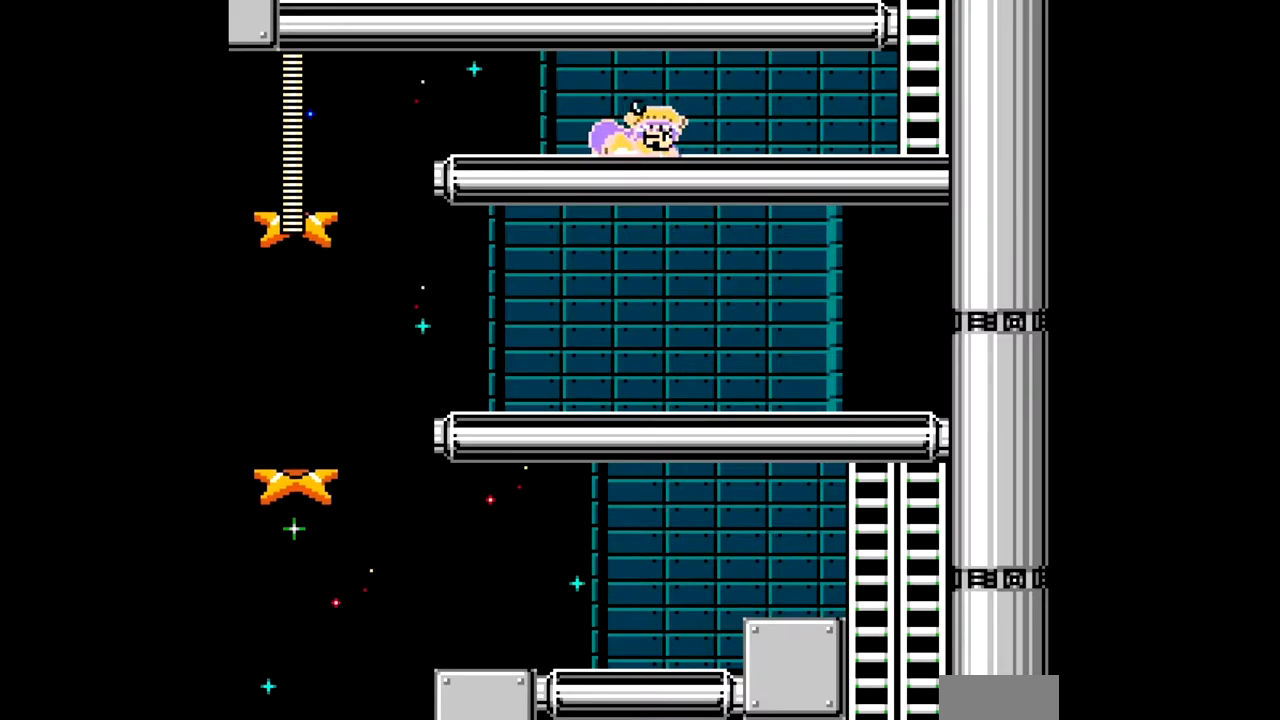
{"buttons": ["A", "DPAD_RIGHT"], "events": [[117, "C", "down"], [250, "C", "up"]]}
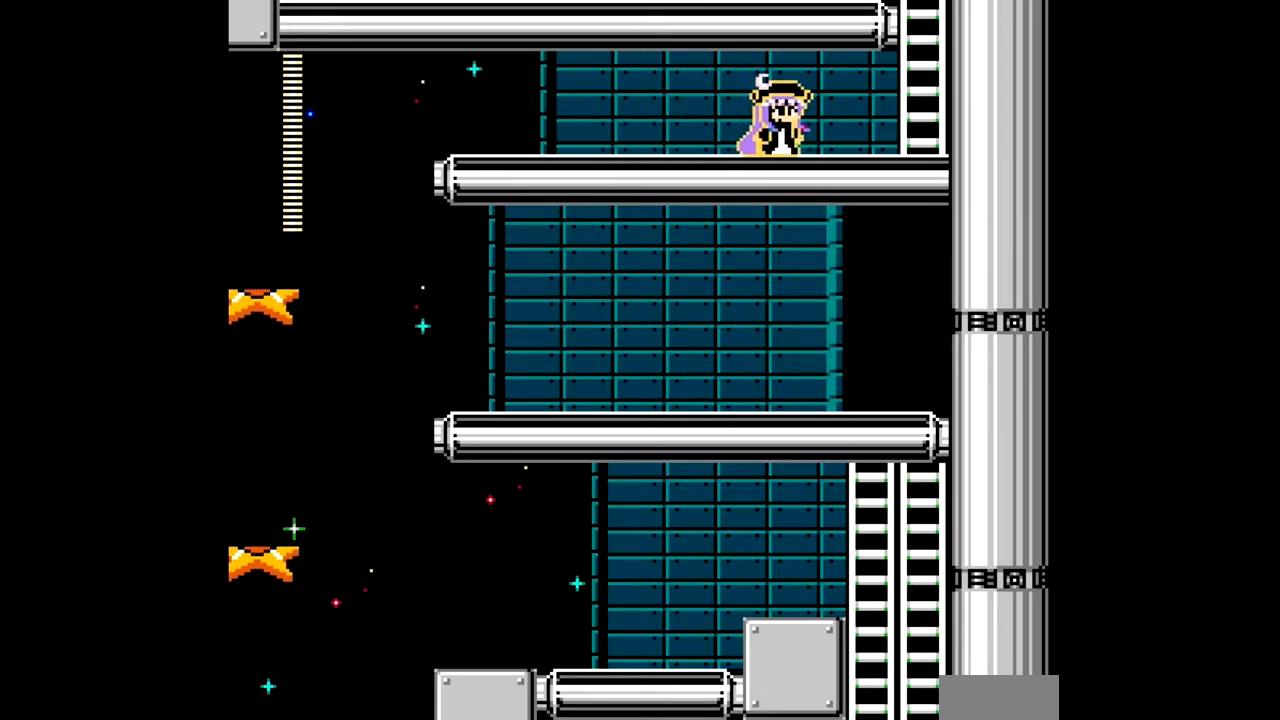
{"buttons": ["A", "B"], "events": [[33, "C", "down"], [150, "C", "up"], [350, "B", "down"], [433, "DPAD_RIGHT", "up"]]}
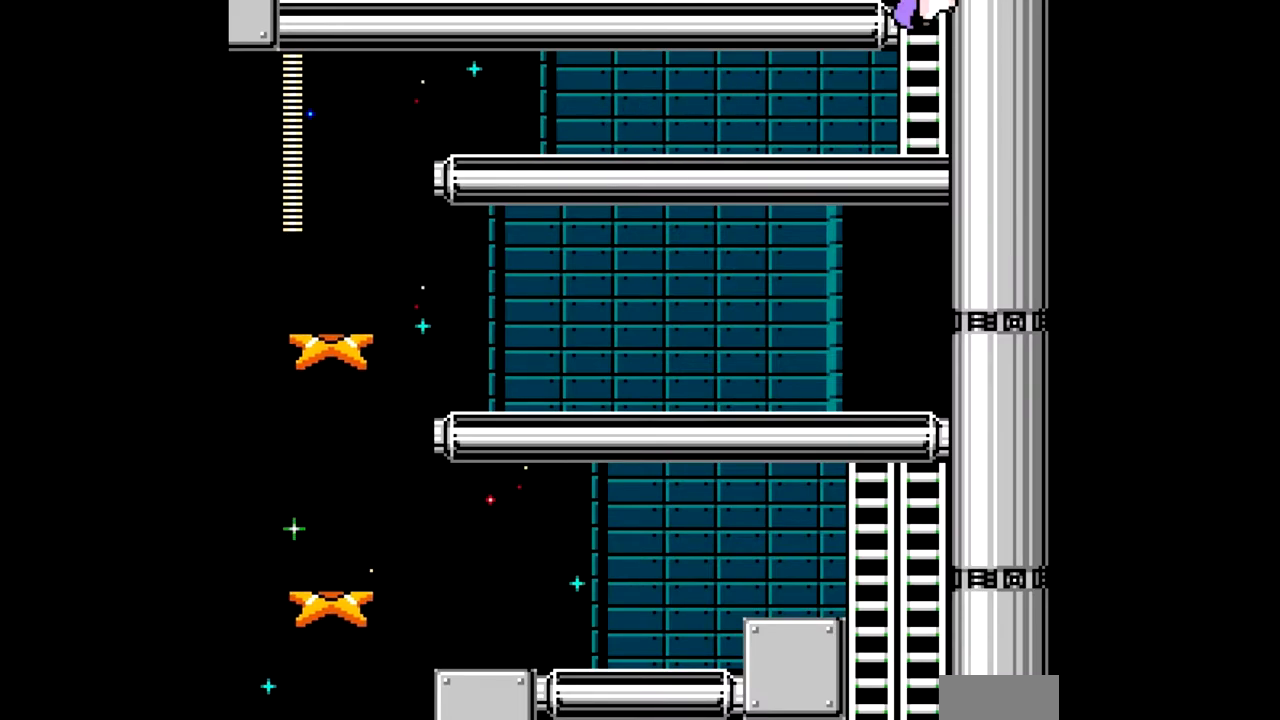
{"buttons": ["A", "DPAD_UP"], "events": [[83, "DPAD_UP", "down"], [117, "B", "up"]]}
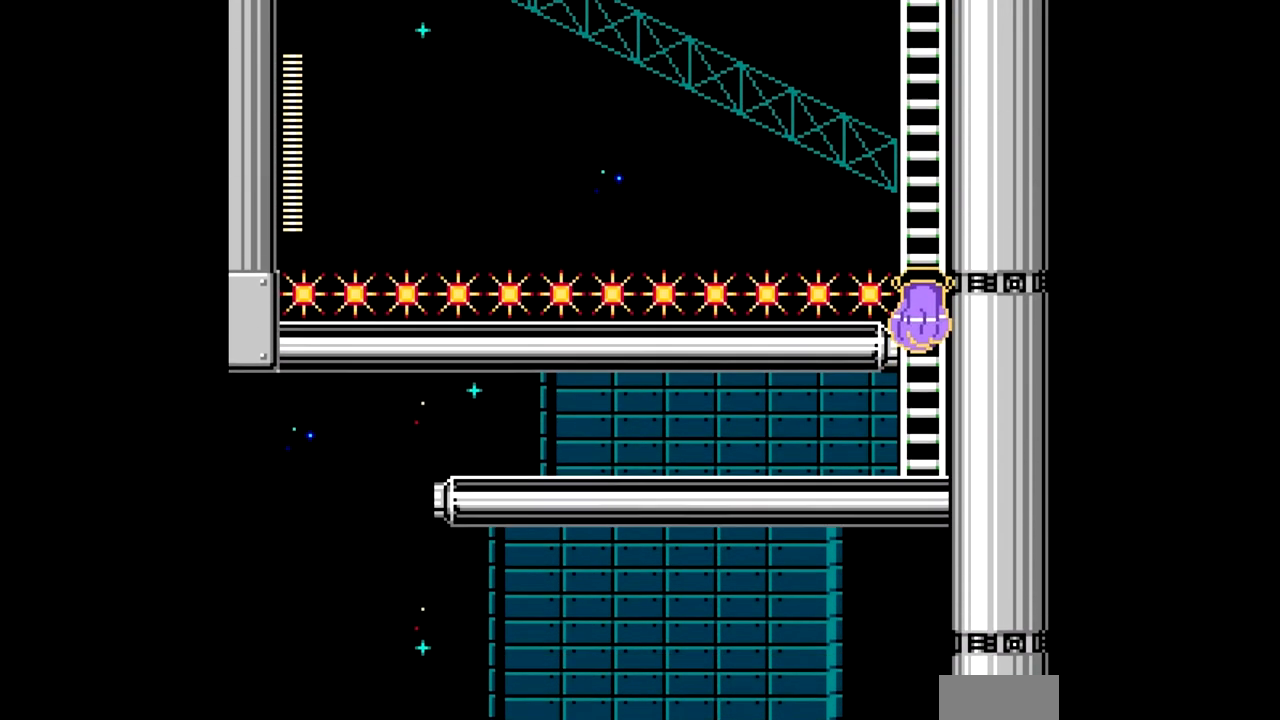
{"buttons": ["A", "DPAD_UP"], "events": []}
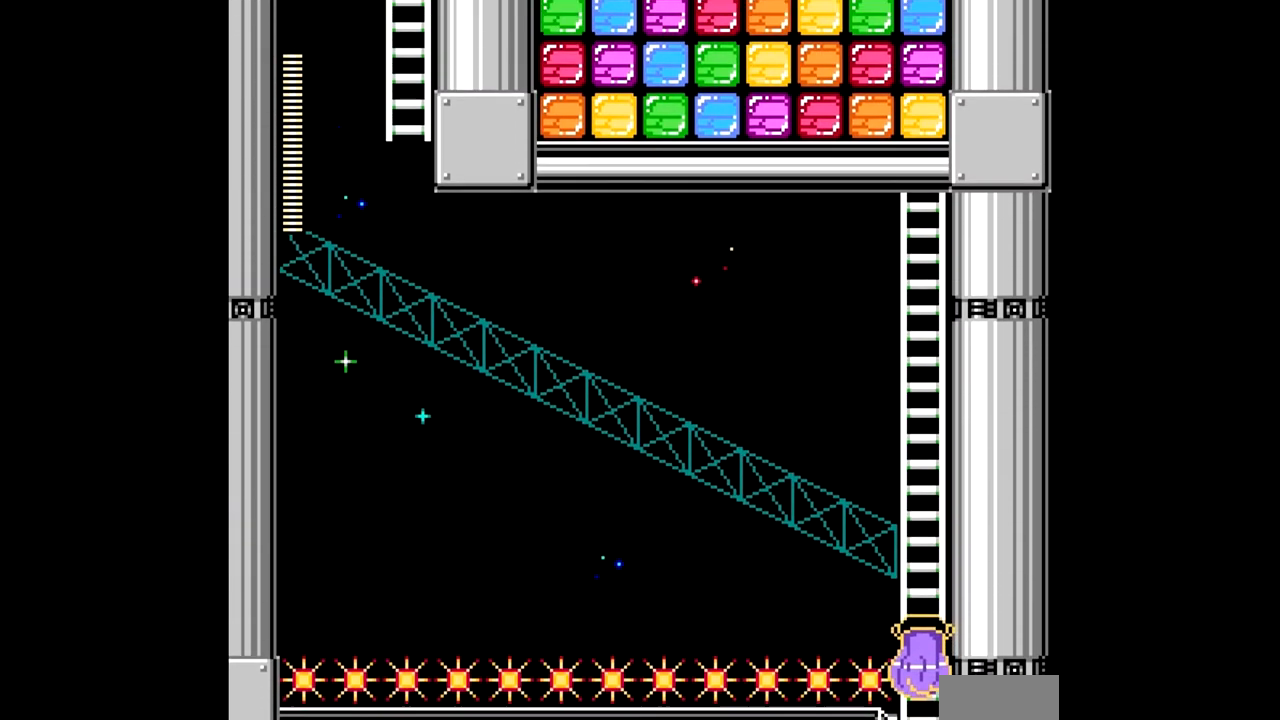
{"buttons": ["A", "DPAD_UP"], "events": []}
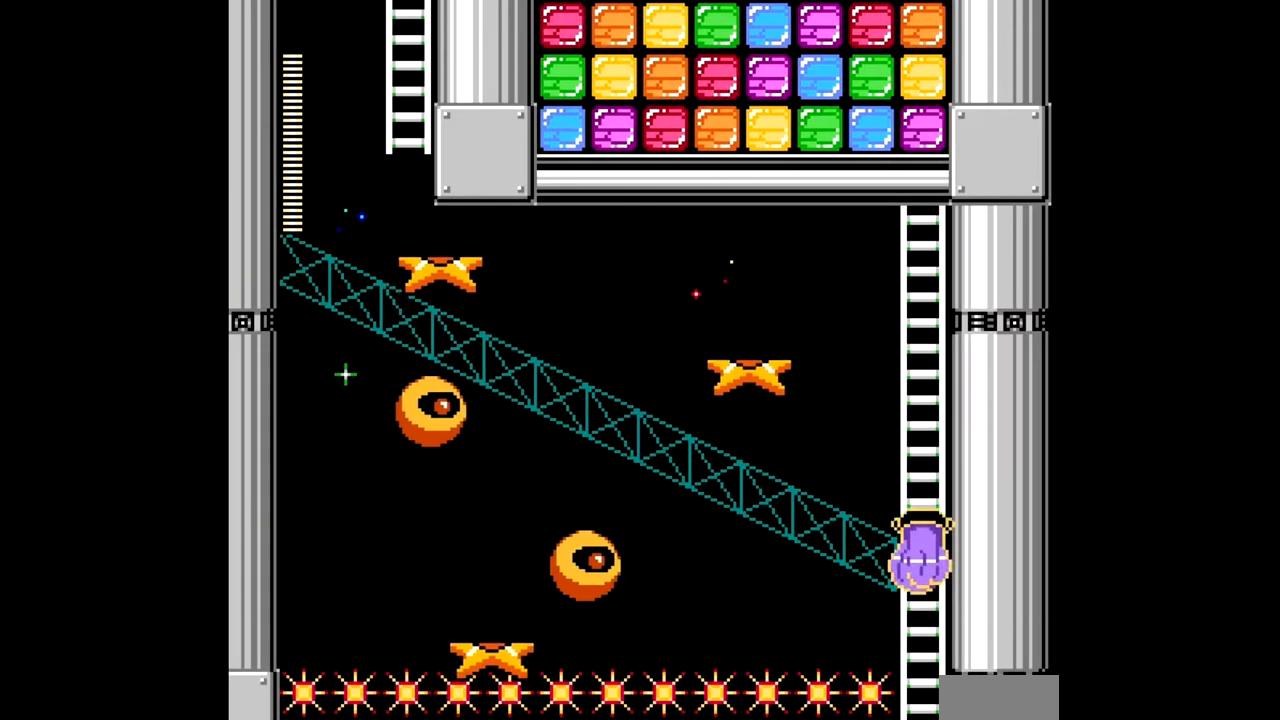
{"buttons": ["A", "DPAD_LEFT"], "events": [[83, "DPAD_LEFT", "down"], [117, "DPAD_UP", "up"], [133, "A", "up"], [200, "A", "down"]]}
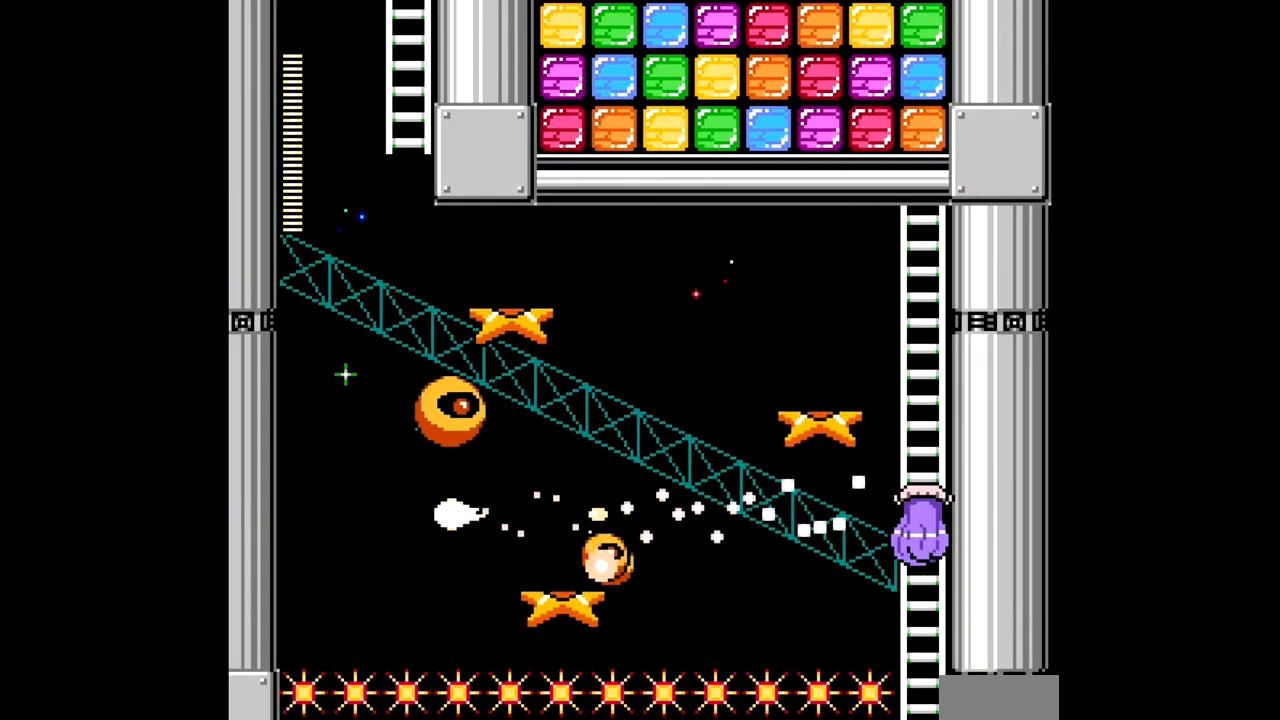
{"buttons": ["A", "DPAD_DOWN"], "events": [[233, "DPAD_UP", "down"], [267, "DPAD_LEFT", "up"], [350, "DPAD_LEFT", "down"], [383, "DPAD_UP", "up"], [467, "DPAD_DOWN", "down"], [500, "DPAD_LEFT", "up"]]}
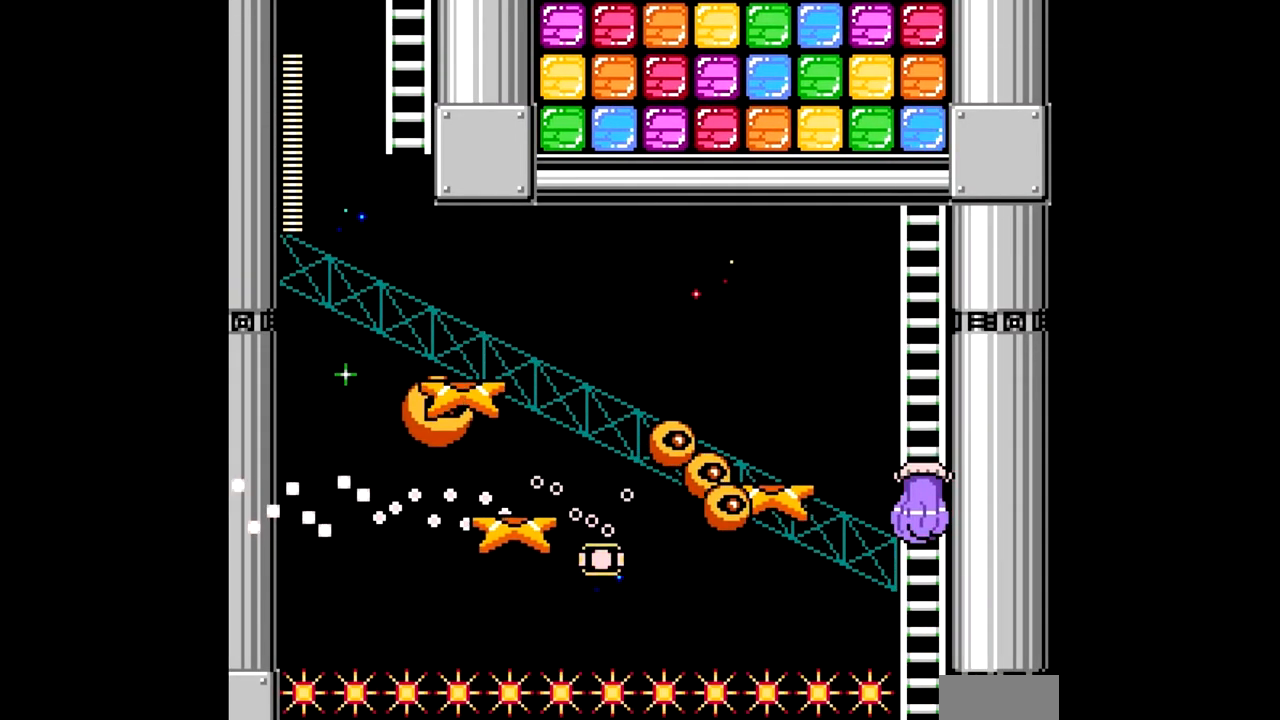
{"buttons": ["DPAD_UP"], "events": [[67, "DPAD_LEFT", "down"], [83, "A", "up"], [83, "DPAD_DOWN", "up"], [167, "A", "down"], [183, "DPAD_UP", "down"], [283, "DPAD_LEFT", "up"], [350, "A", "up"]]}
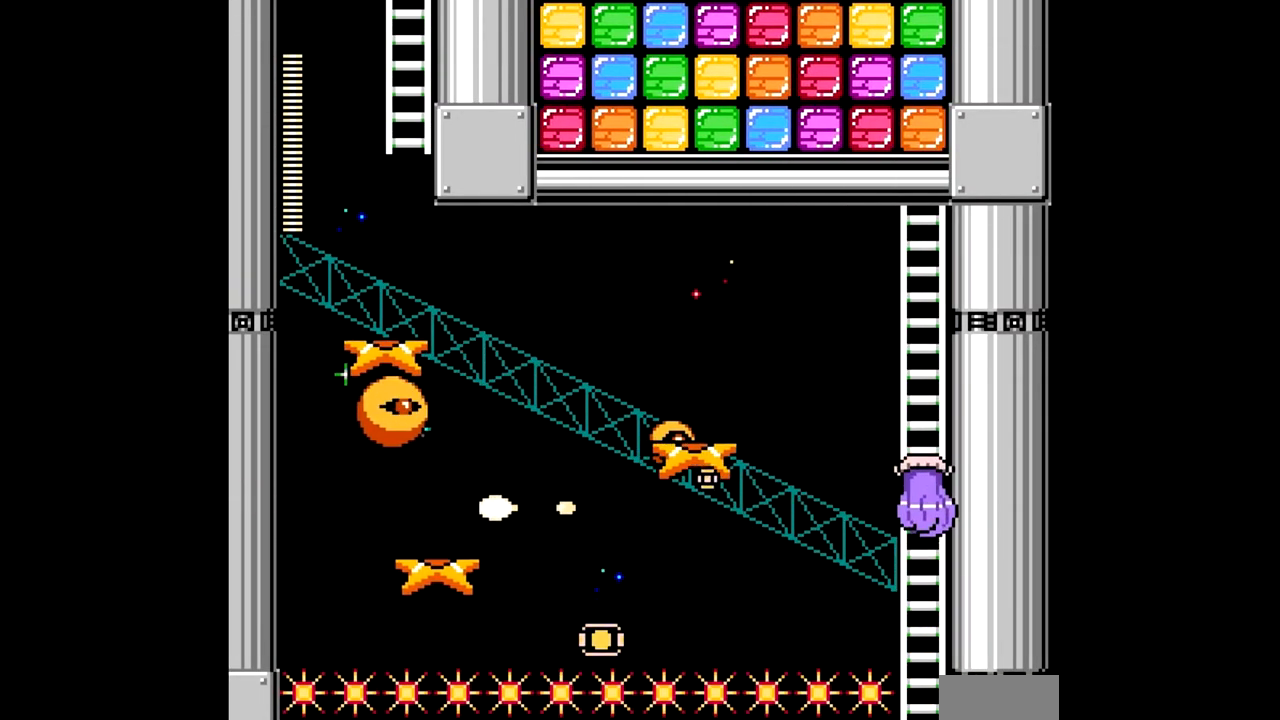
{"buttons": ["A", "DPAD_UP"], "events": [[117, "DPAD_LEFT", "down"], [183, "DPAD_UP", "up"], [200, "A", "down"], [400, "DPAD_UP", "down"], [450, "DPAD_LEFT", "up"]]}
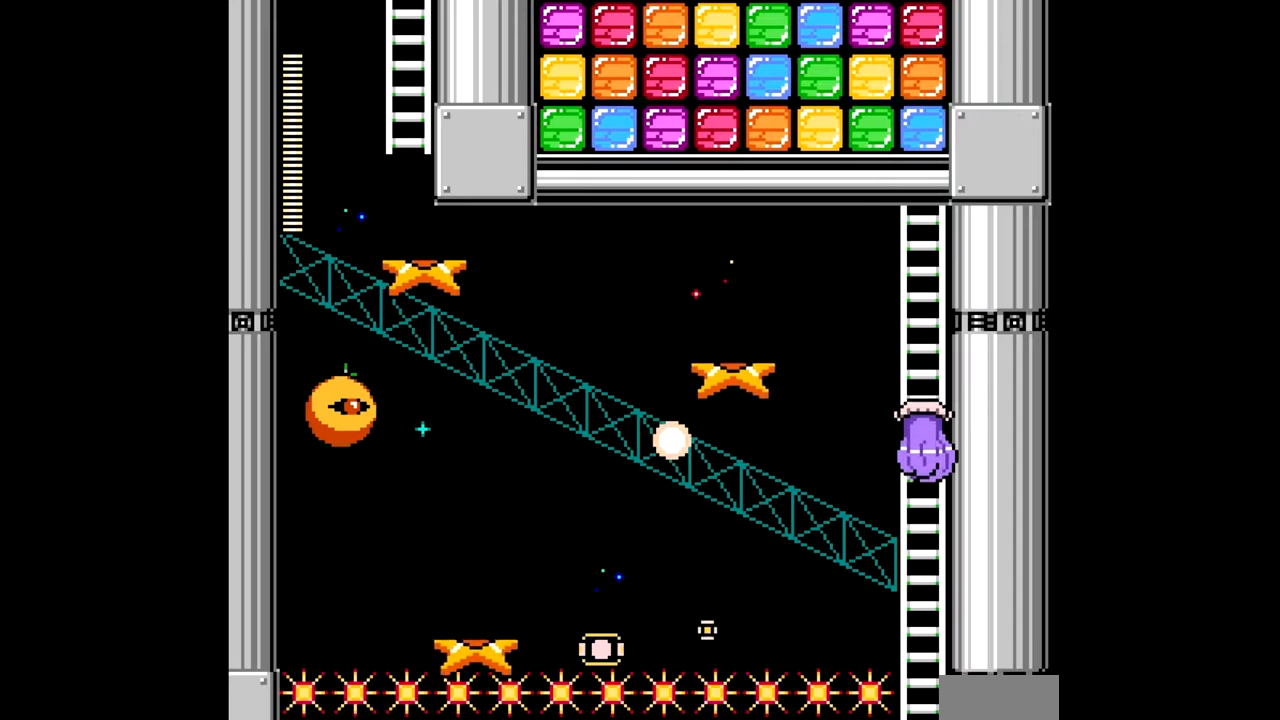
{"buttons": ["A", "DPAD_LEFT"], "events": [[367, "DPAD_LEFT", "down"], [400, "A", "up"], [417, "DPAD_UP", "up"], [483, "A", "down"]]}
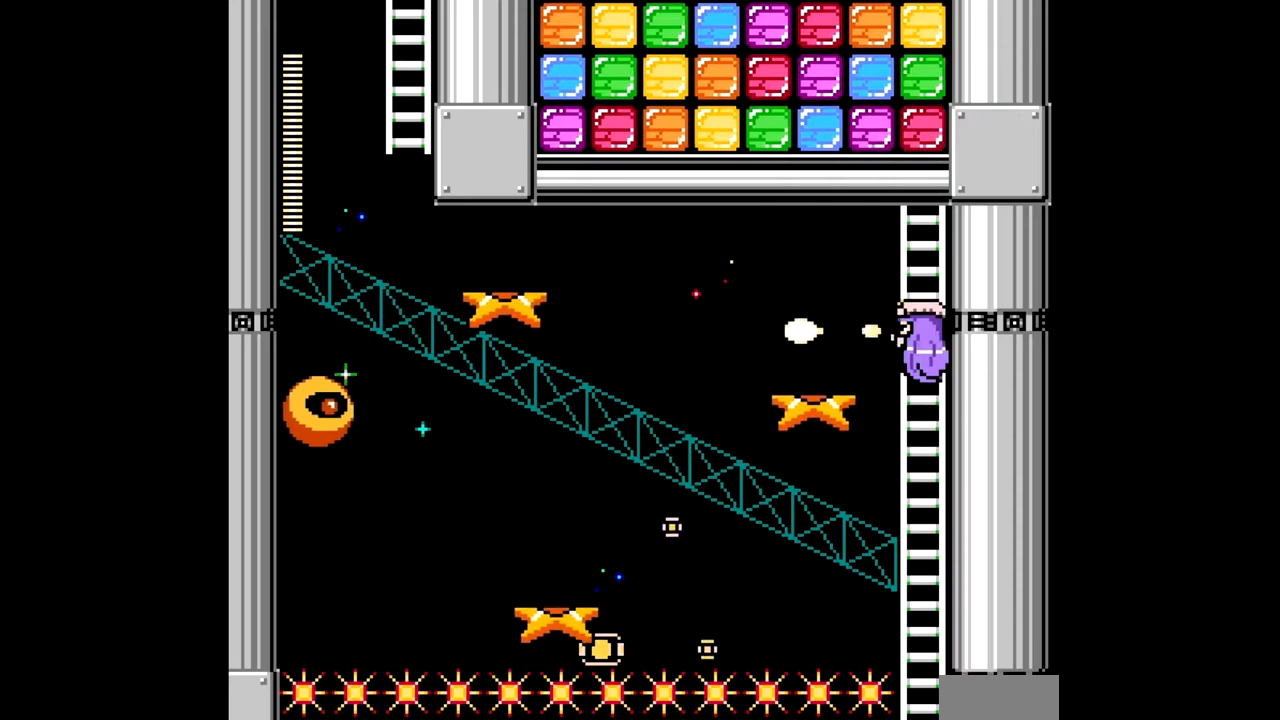
{"buttons": [], "events": [[50, "A", "up"], [133, "A", "down"], [233, "A", "up"], [250, "DPAD_DOWN", "down"], [300, "DPAD_LEFT", "up"], [350, "A", "down"], [417, "DPAD_LEFT", "down"], [450, "A", "up"], [467, "DPAD_DOWN", "up"], [500, "DPAD_LEFT", "up"]]}
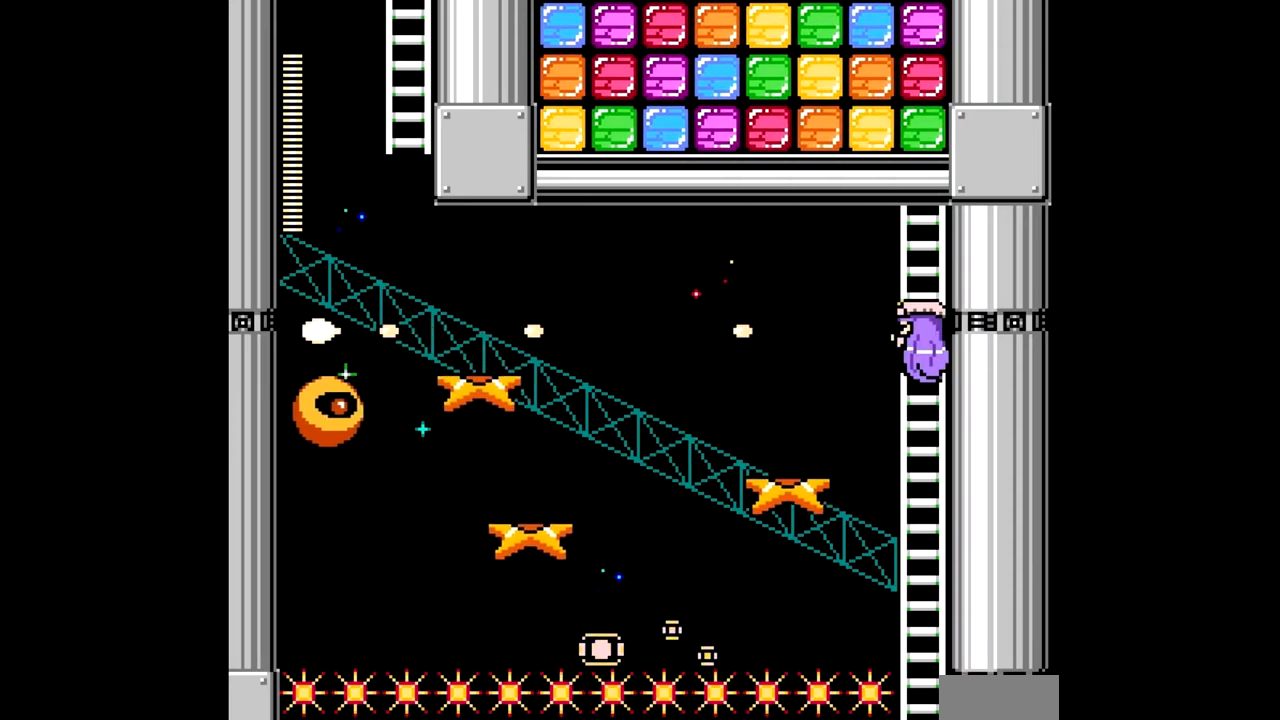
{"buttons": ["DPAD_LEFT"], "events": [[217, "DPAD_DOWN", "down"], [317, "A", "down"], [317, "DPAD_LEFT", "down"], [333, "DPAD_DOWN", "up"], [367, "A", "up"]]}
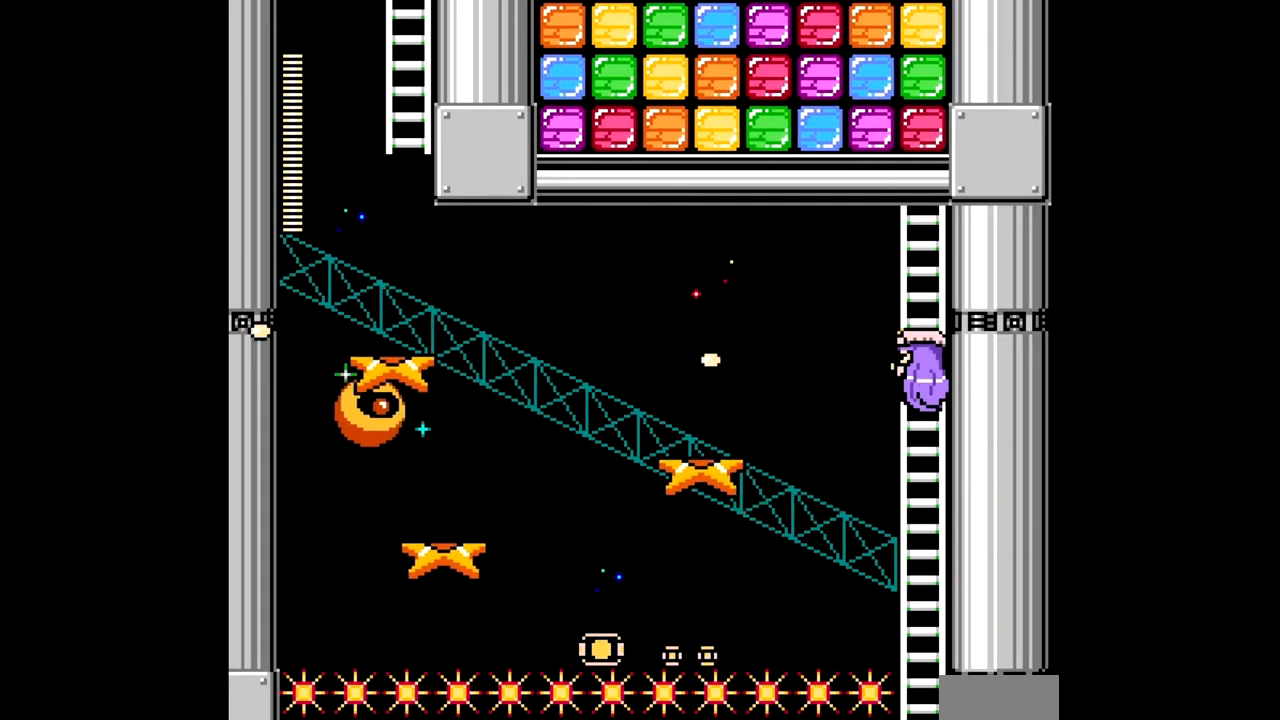
{"buttons": ["A", "DPAD_LEFT"], "events": [[83, "A", "down"], [150, "A", "up"], [250, "A", "down"], [333, "A", "up"], [417, "A", "down"]]}
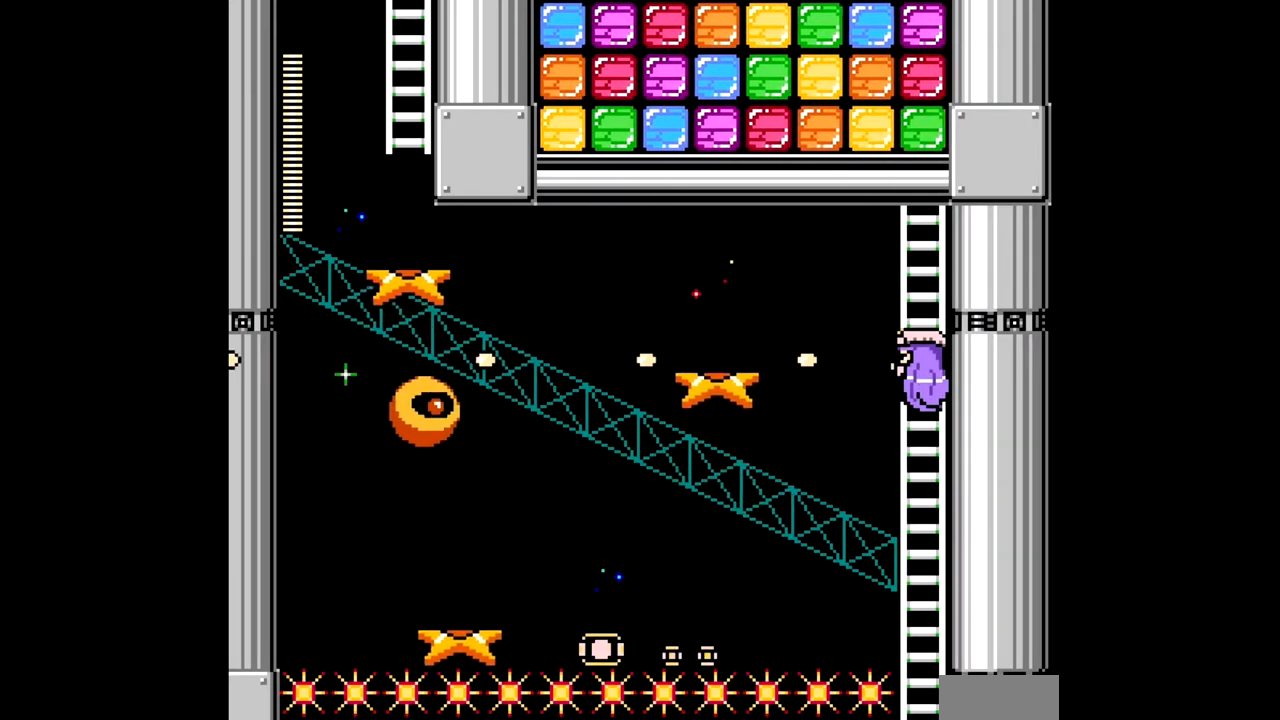
{"buttons": ["A", "DPAD_LEFT"], "events": [[33, "A", "up"], [200, "DPAD_DOWN", "down"], [250, "DPAD_LEFT", "up"], [300, "DPAD_LEFT", "down"], [317, "A", "down"], [333, "DPAD_DOWN", "up"], [400, "A", "up"], [500, "A", "down"]]}
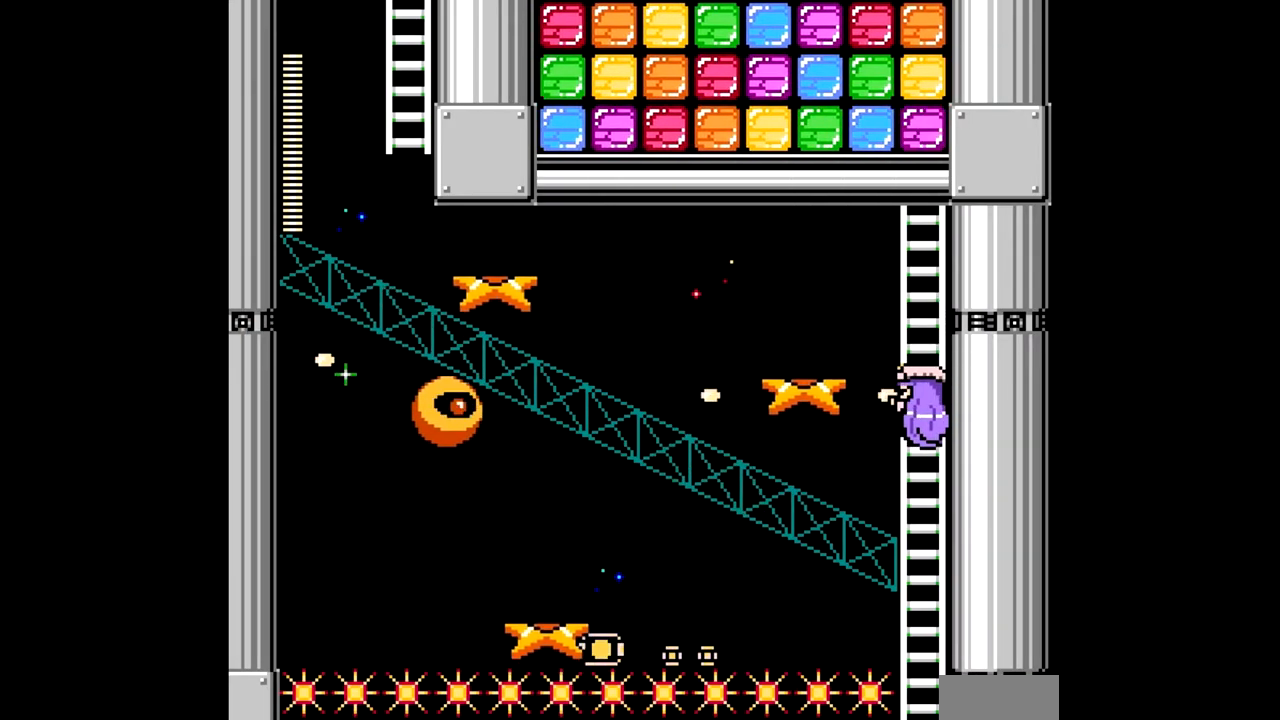
{"buttons": ["A", "DPAD_UP", "DPAD_LEFT"], "events": [[67, "A", "up"], [150, "A", "down"], [250, "A", "up"], [317, "A", "down"], [417, "A", "up"], [483, "A", "down"], [500, "DPAD_UP", "down"]]}
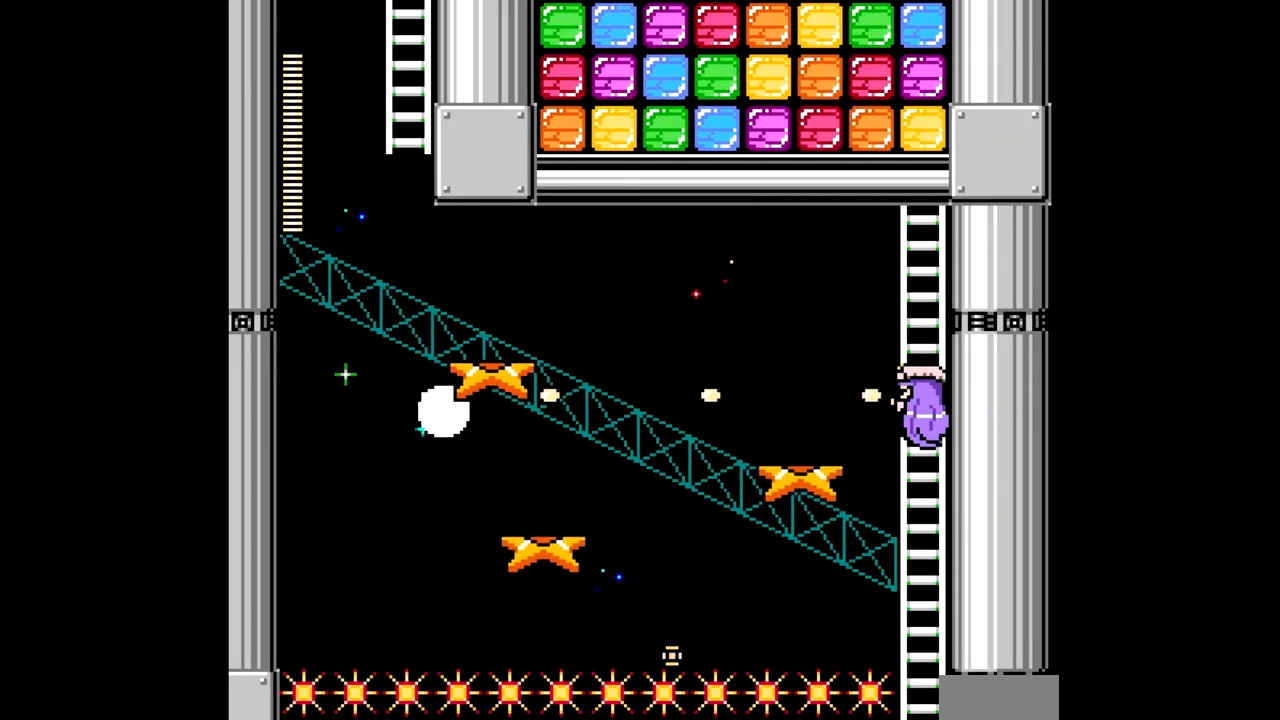
{"buttons": ["DPAD_LEFT"], "events": [[133, "DPAD_LEFT", "up"], [150, "A", "up"], [383, "A", "down"], [400, "DPAD_LEFT", "down"], [483, "A", "up"], [483, "DPAD_UP", "up"]]}
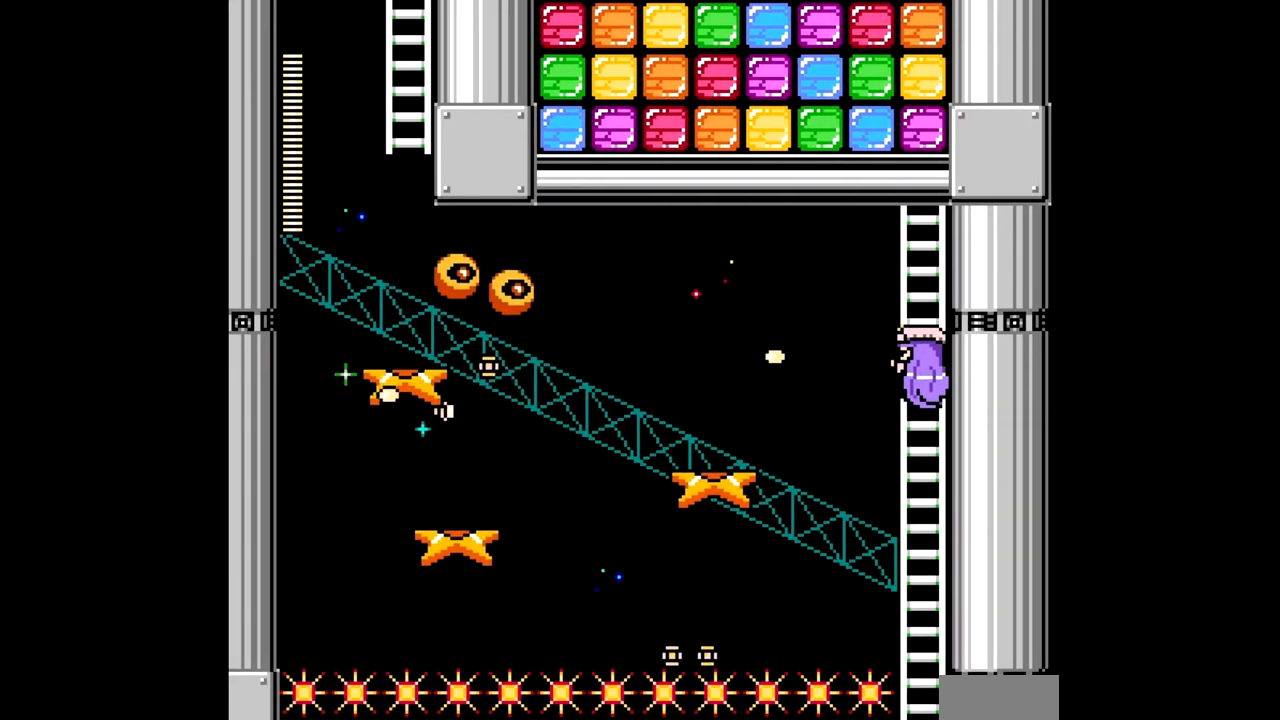
{"buttons": ["A", "DPAD_LEFT"], "events": [[217, "DPAD_UP", "down"], [283, "DPAD_LEFT", "up"], [433, "A", "down"], [450, "DPAD_LEFT", "down"], [500, "DPAD_UP", "up"]]}